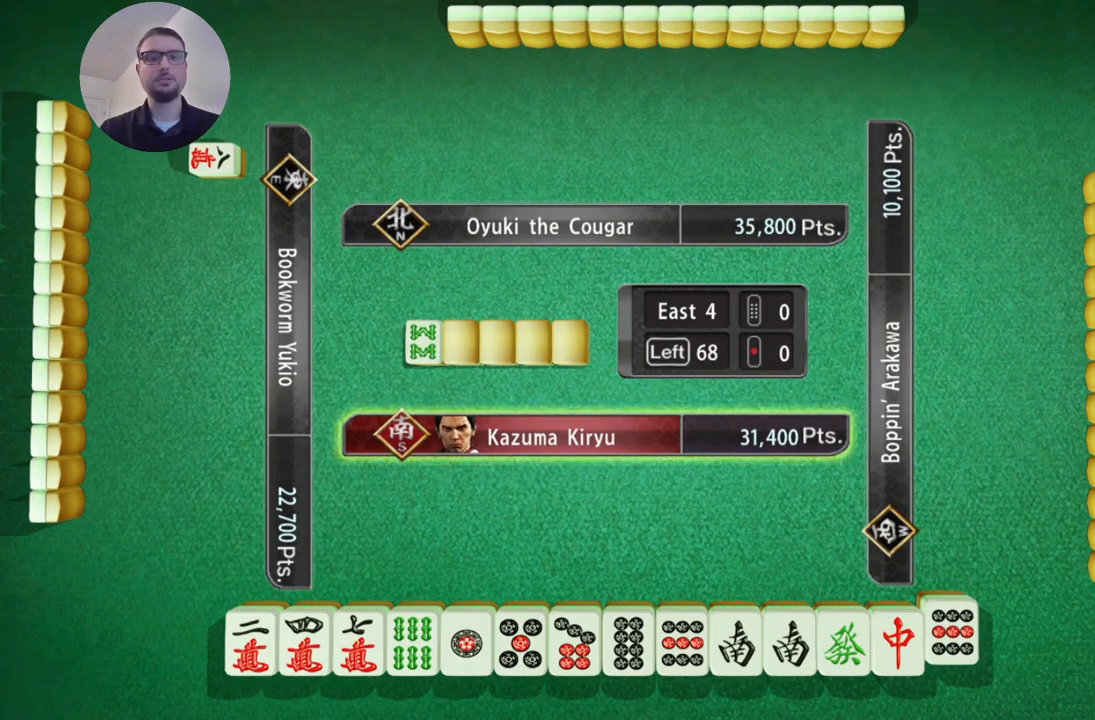
Gameplay with a controller (Xbox layout); each line is a JSON object with the inputs held at the frame after it. "events" lists button and stick changes between this image and that frame as [ms after this image, input, new state], when the widget could be followed in between. Not read: L2 L3 R2 R3 right_stick.
{"buttons": [], "left_stick": "left", "events": [[450, "left_stick", "left"]]}
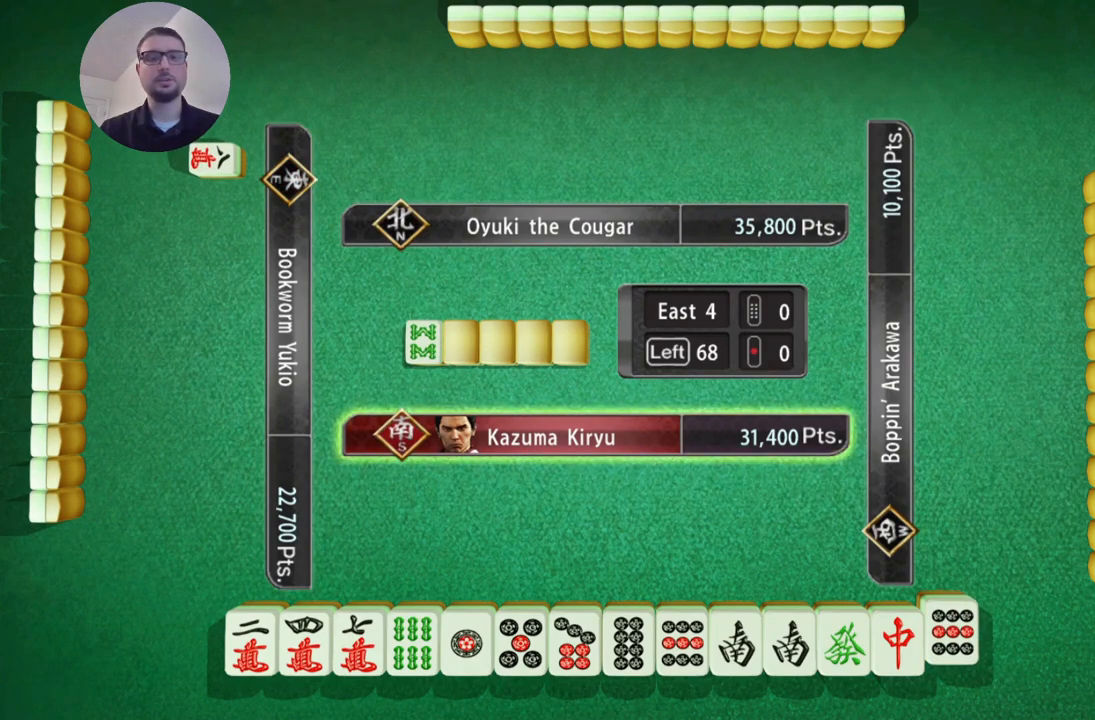
{"buttons": [], "left_stick": "left", "events": []}
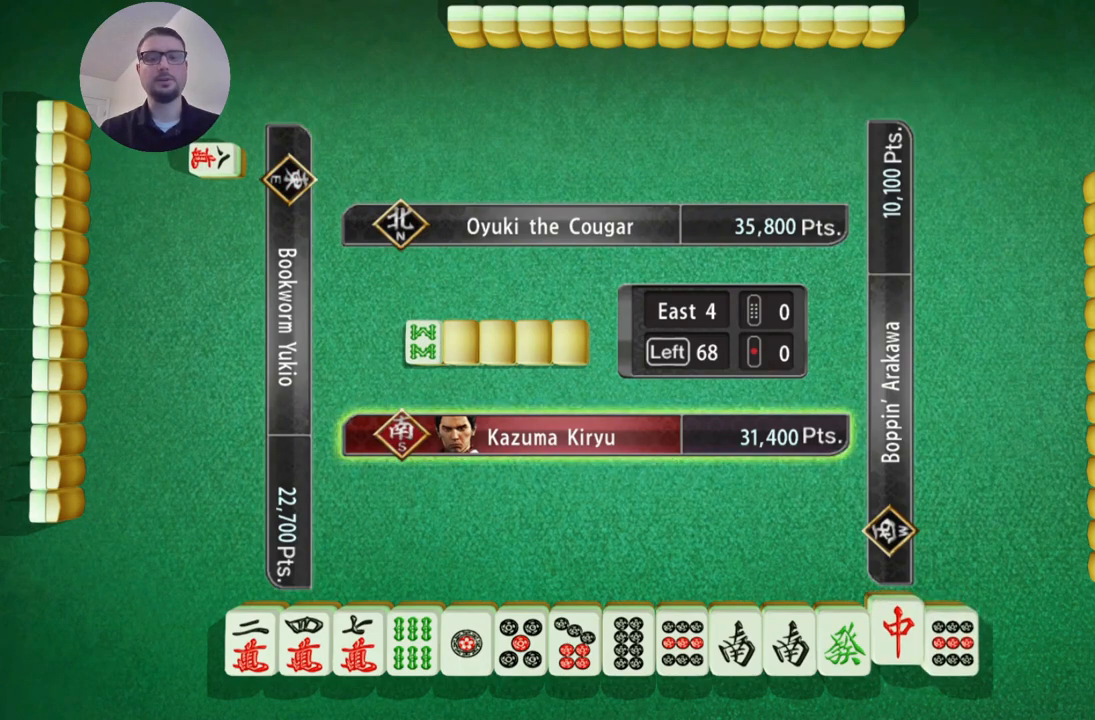
{"buttons": [], "left_stick": "left", "events": []}
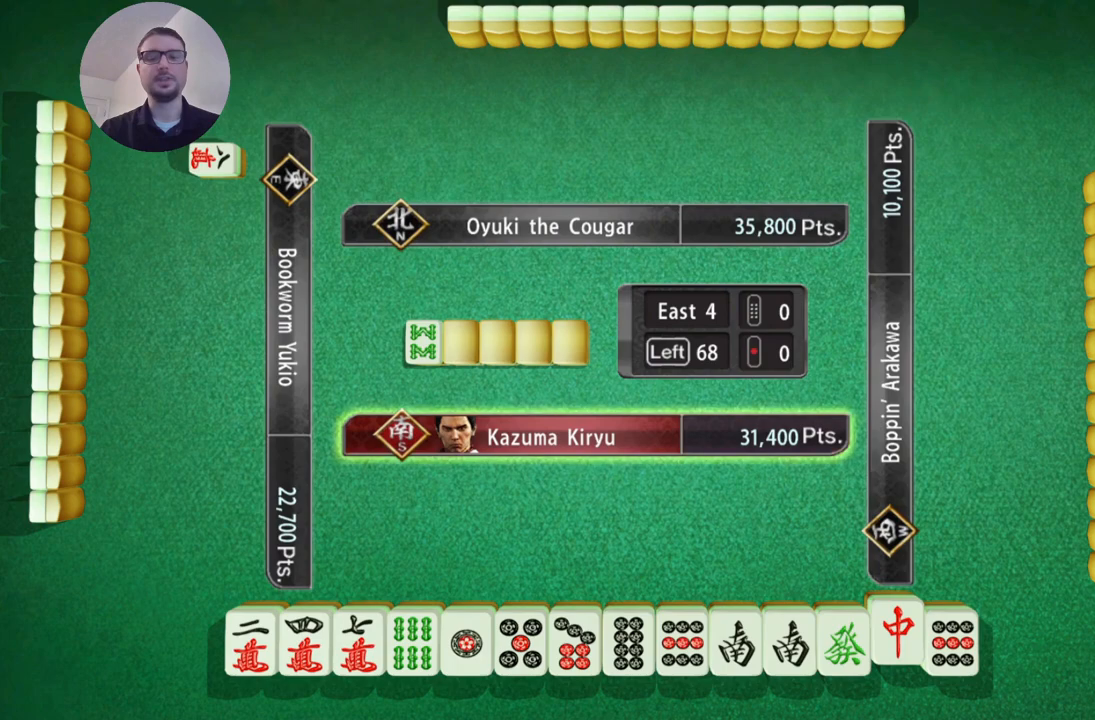
{"buttons": [], "left_stick": "left", "events": []}
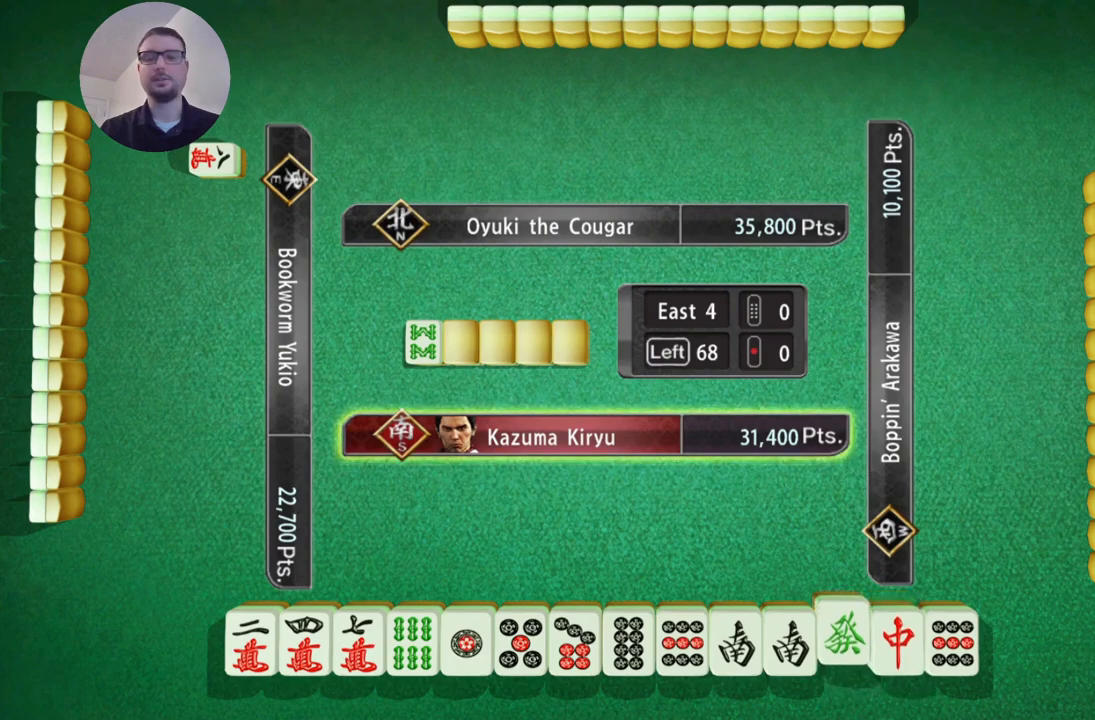
{"buttons": [], "left_stick": "center", "events": [[250, "left_stick", "center"]]}
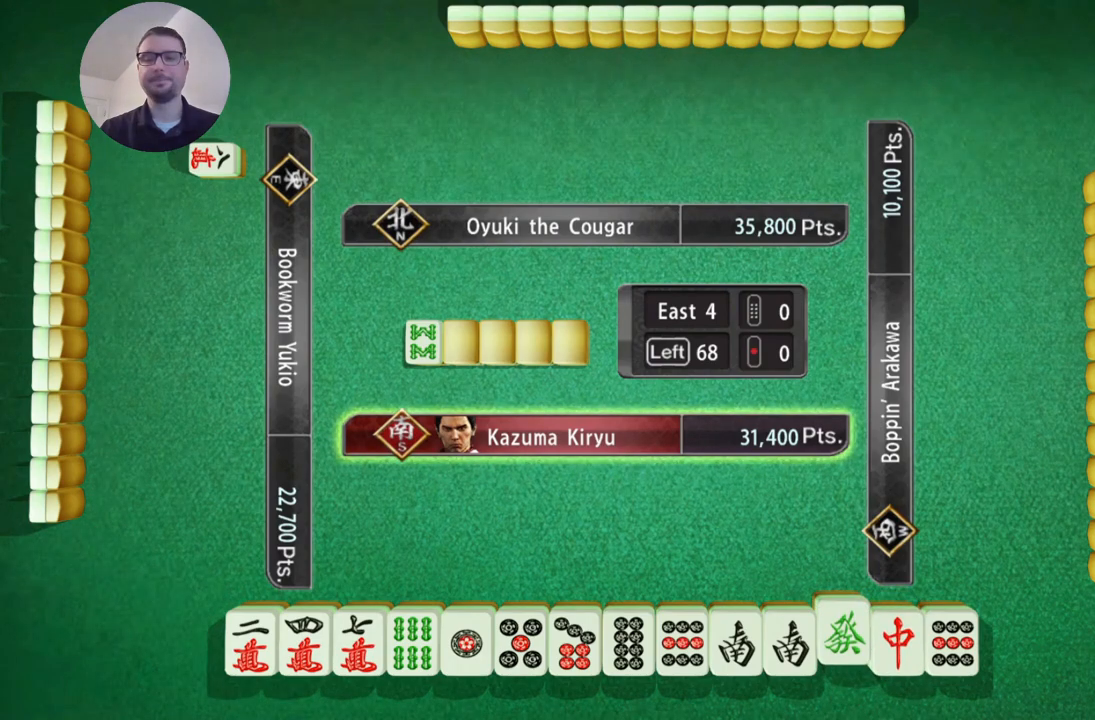
{"buttons": [], "left_stick": "center", "events": []}
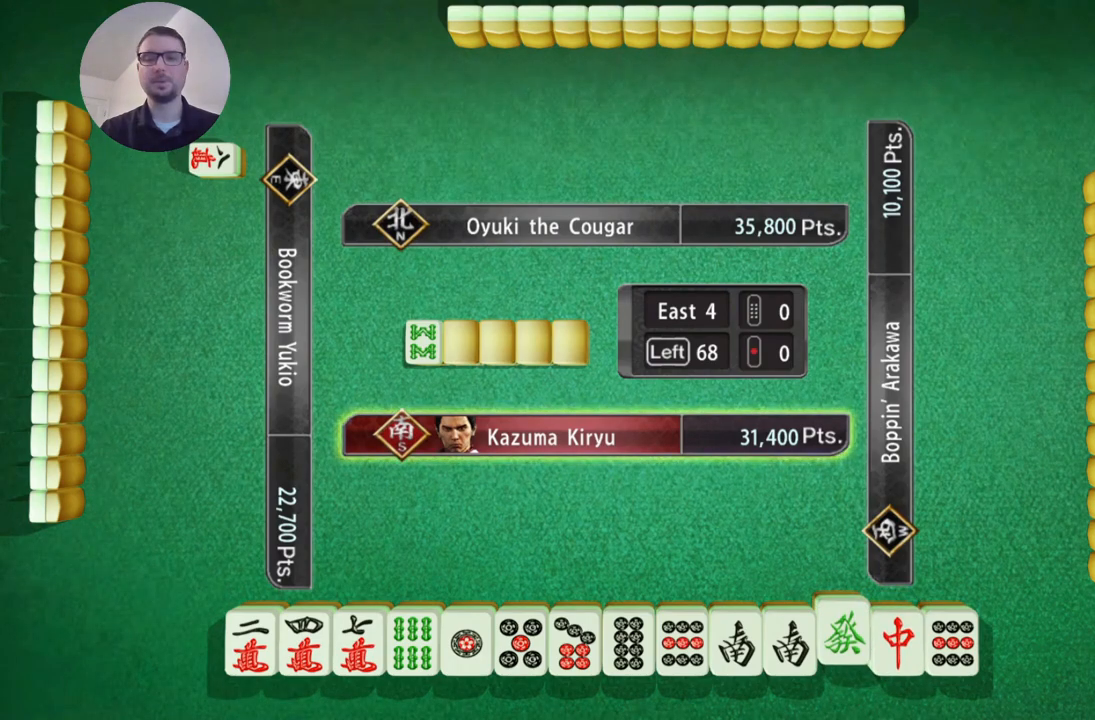
{"buttons": [], "left_stick": "center", "events": []}
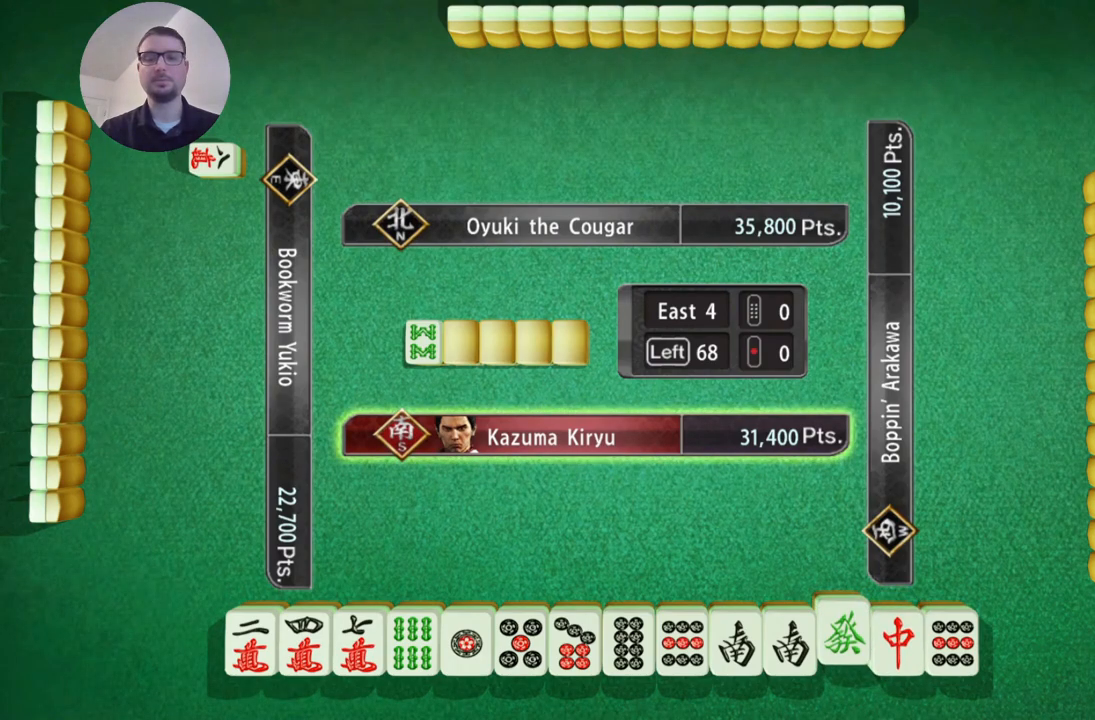
{"buttons": [], "left_stick": "left", "events": [[317, "left_stick", "left"]]}
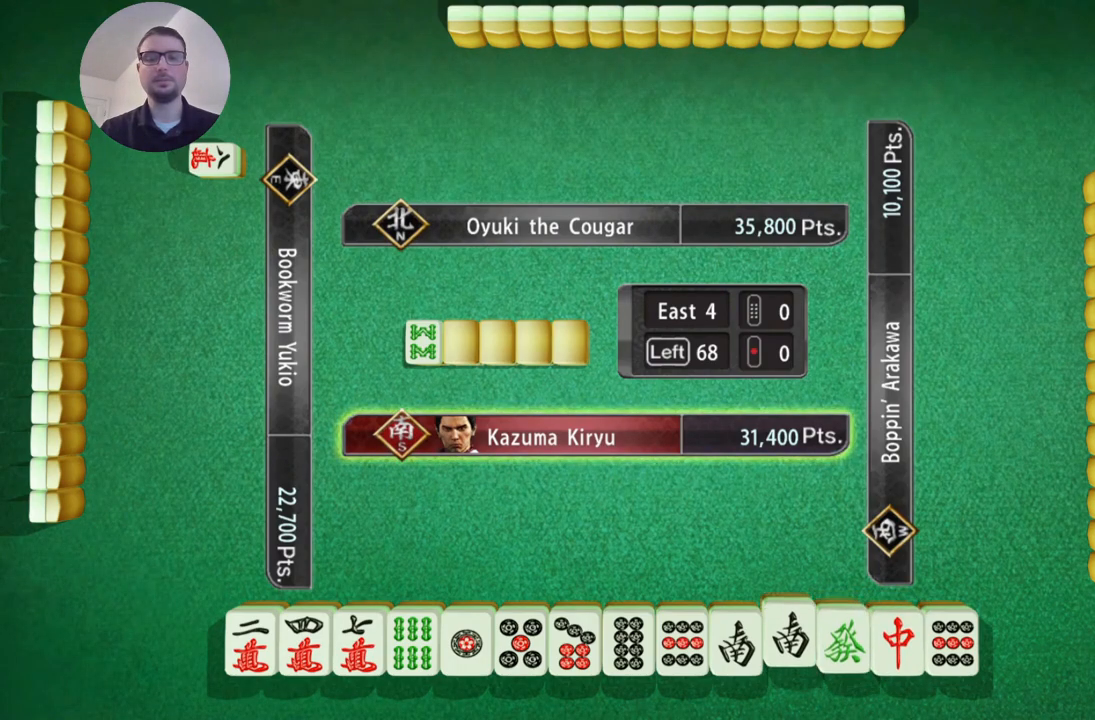
{"buttons": [], "left_stick": "left", "events": []}
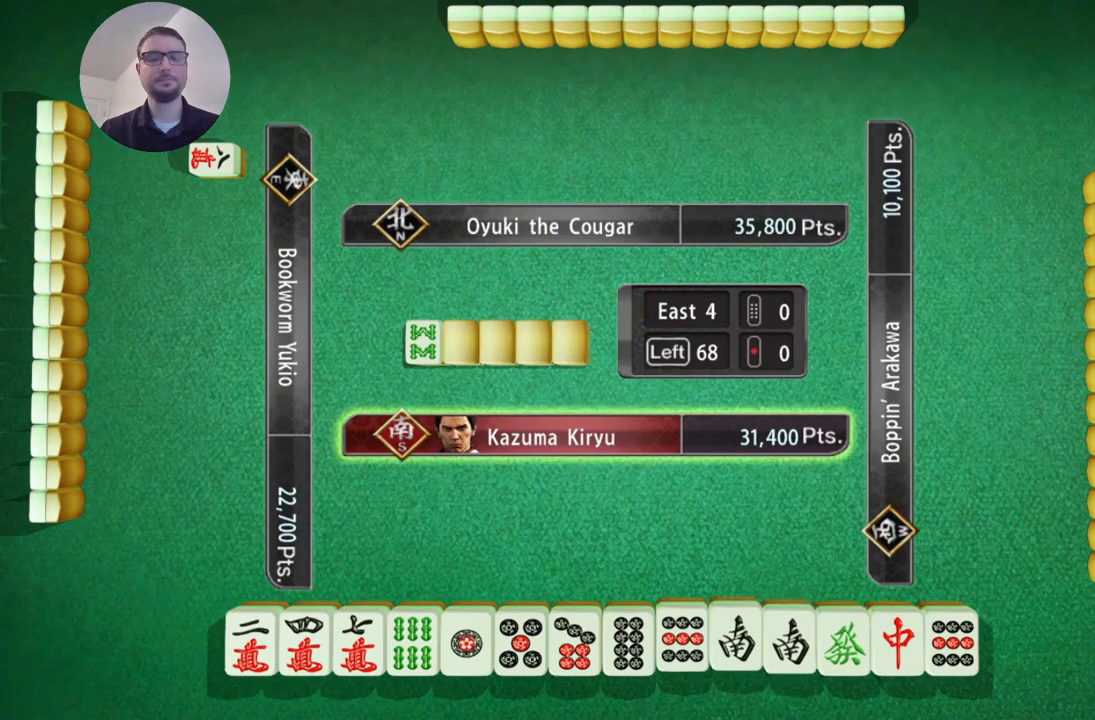
{"buttons": [], "left_stick": "center", "events": [[350, "left_stick", "center"]]}
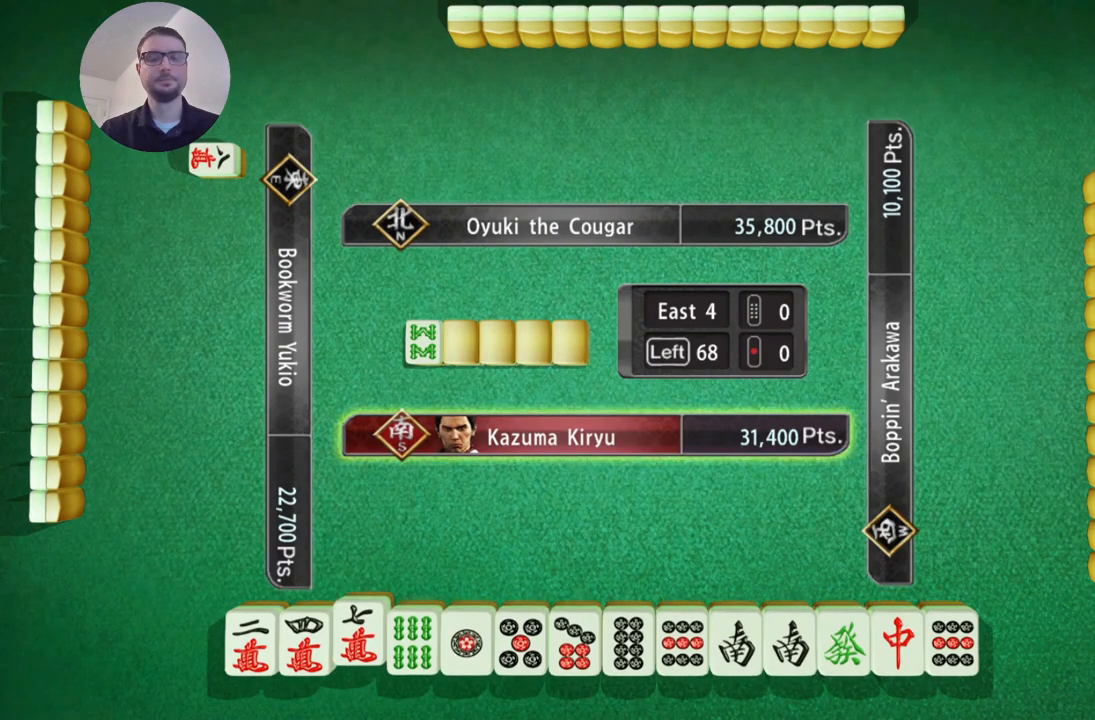
{"buttons": [], "left_stick": "center", "events": []}
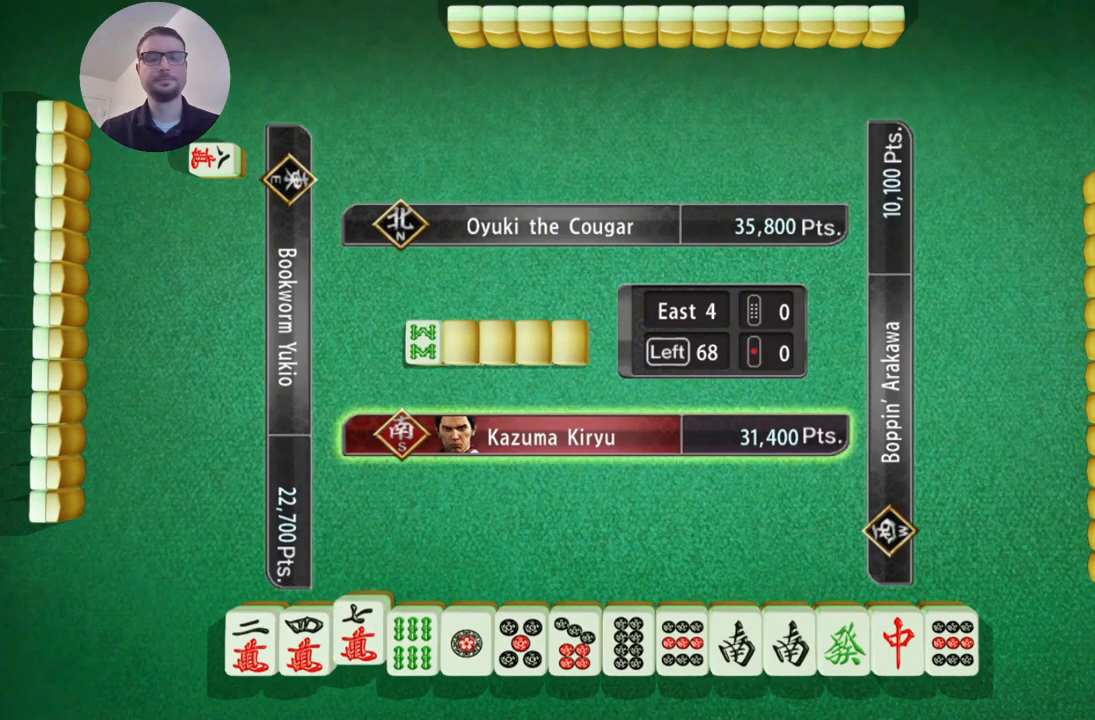
{"buttons": [], "left_stick": "right", "events": [[84, "left_stick", "right"], [334, "left_stick", "center"], [434, "left_stick", "right"]]}
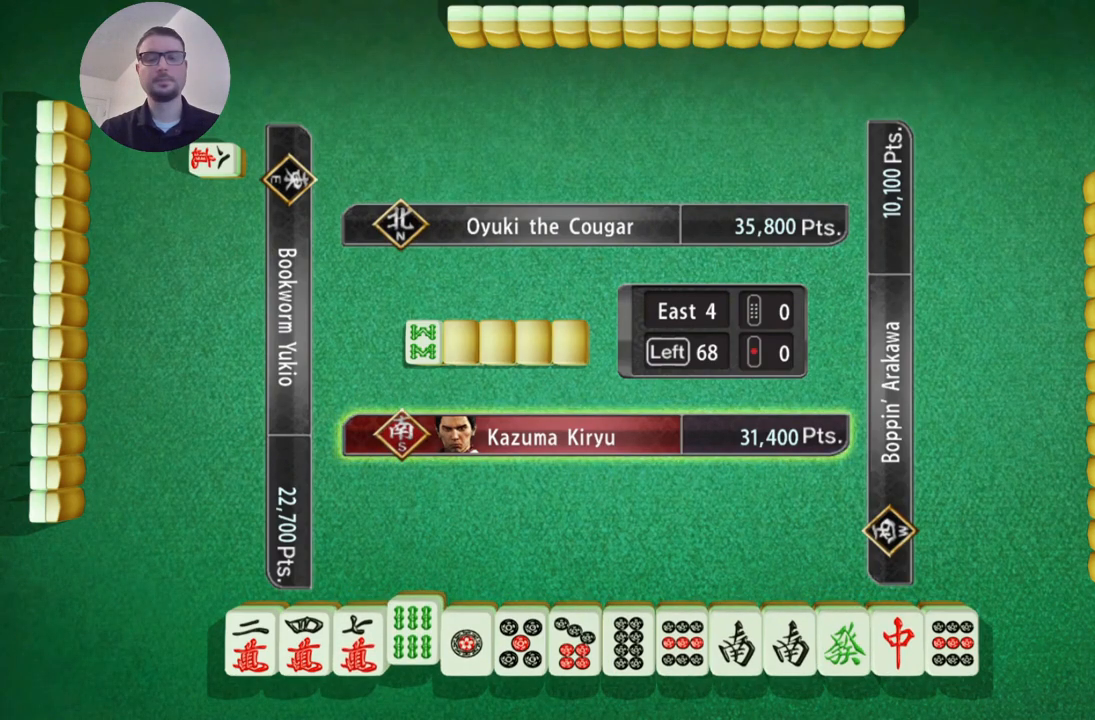
{"buttons": [], "left_stick": "center", "events": [[200, "left_stick", "center"]]}
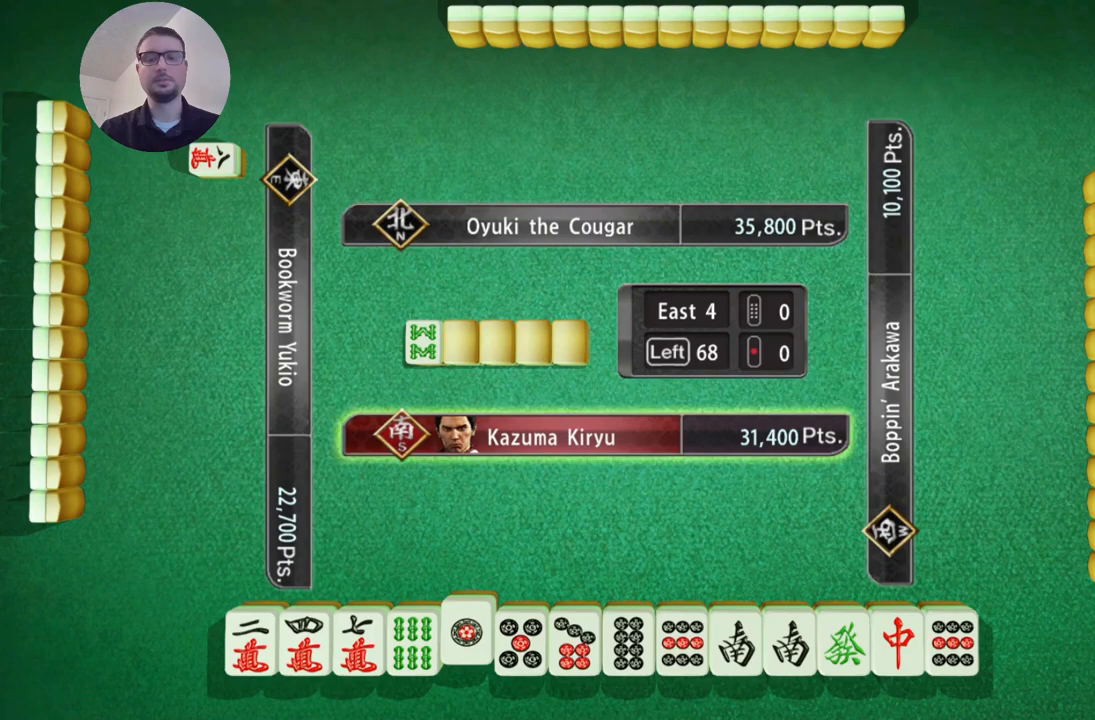
{"buttons": [], "left_stick": "center", "events": []}
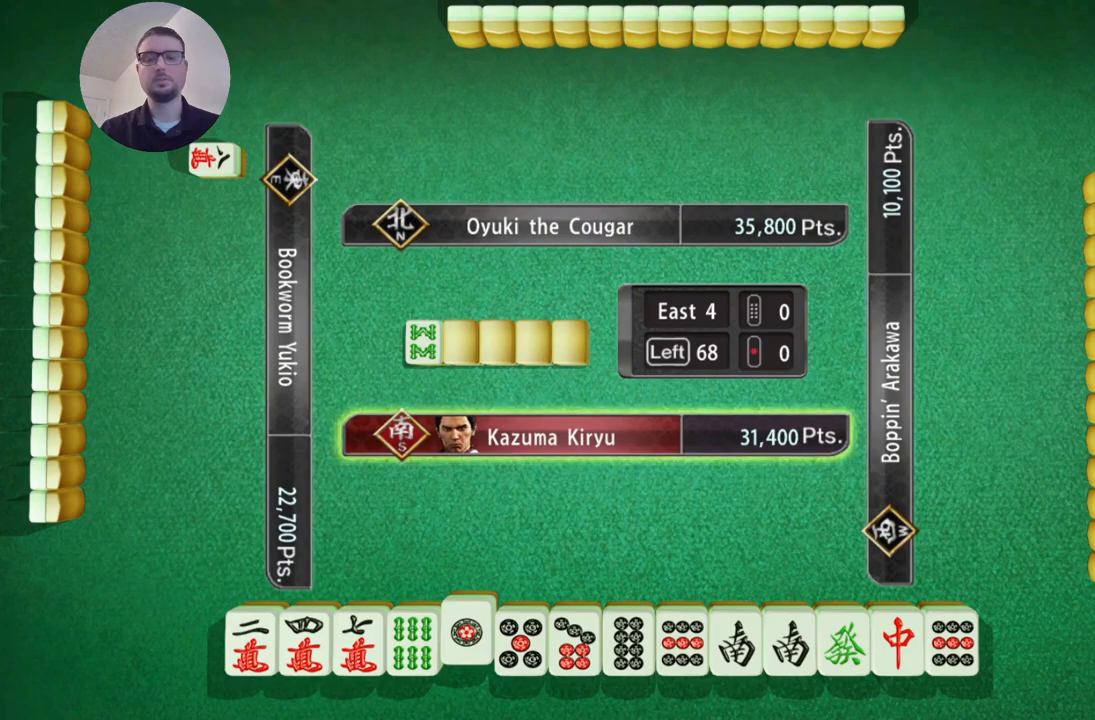
{"buttons": [], "left_stick": "center", "events": []}
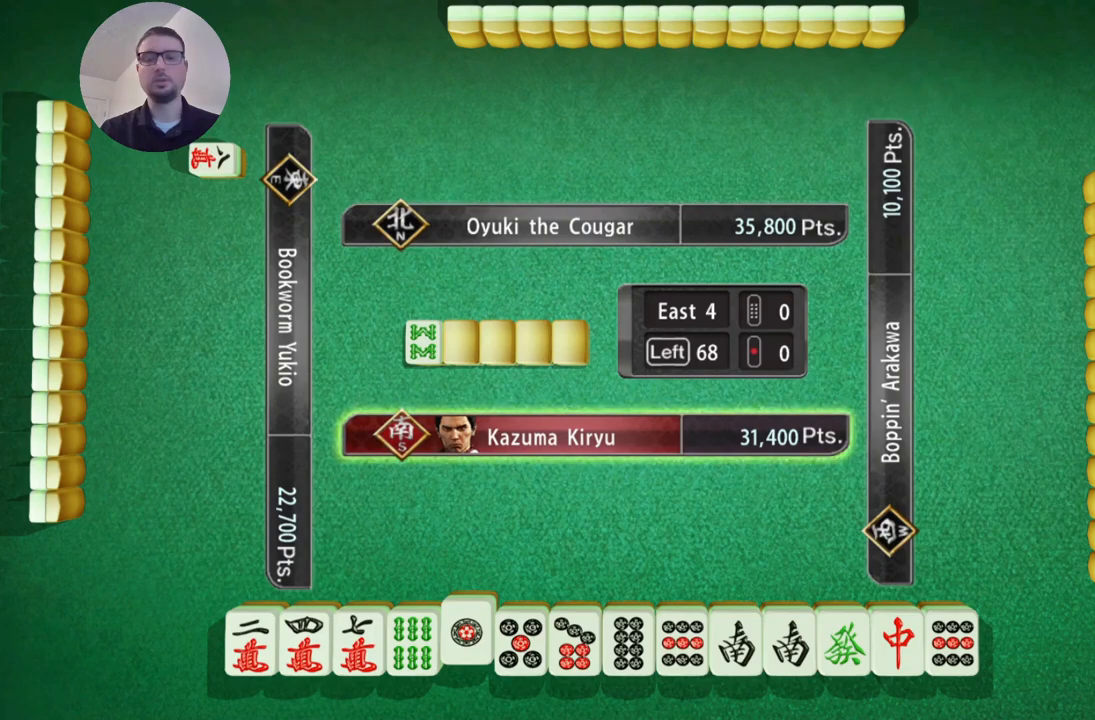
{"buttons": [], "left_stick": "center", "events": []}
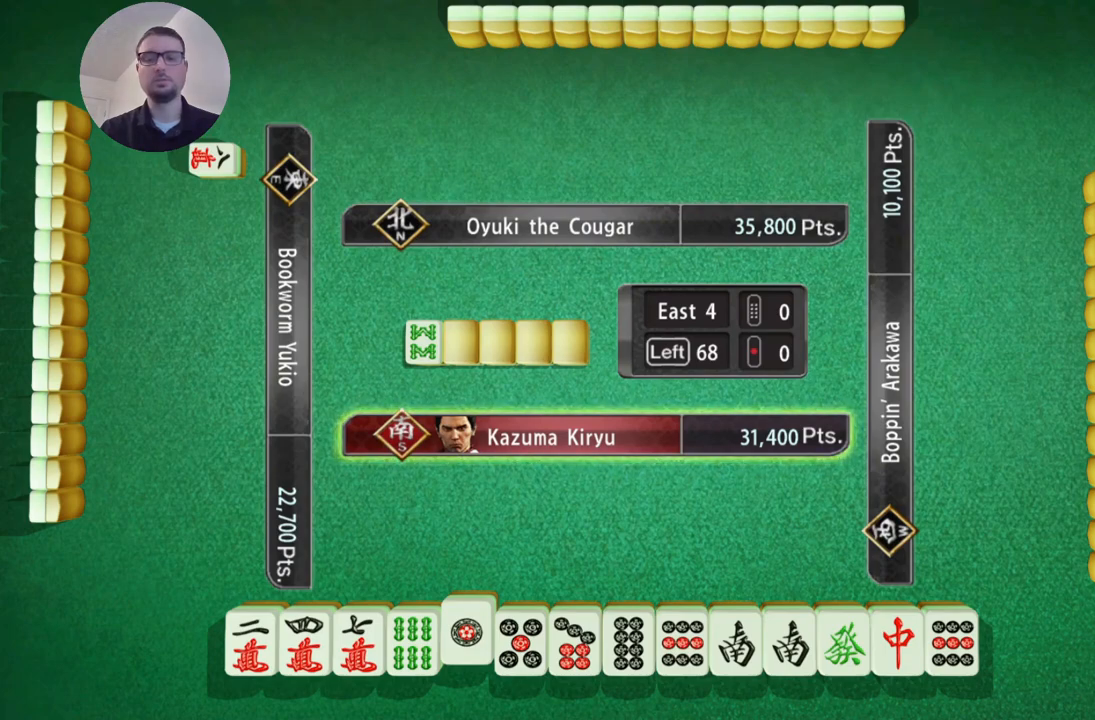
{"buttons": [], "left_stick": "center", "events": []}
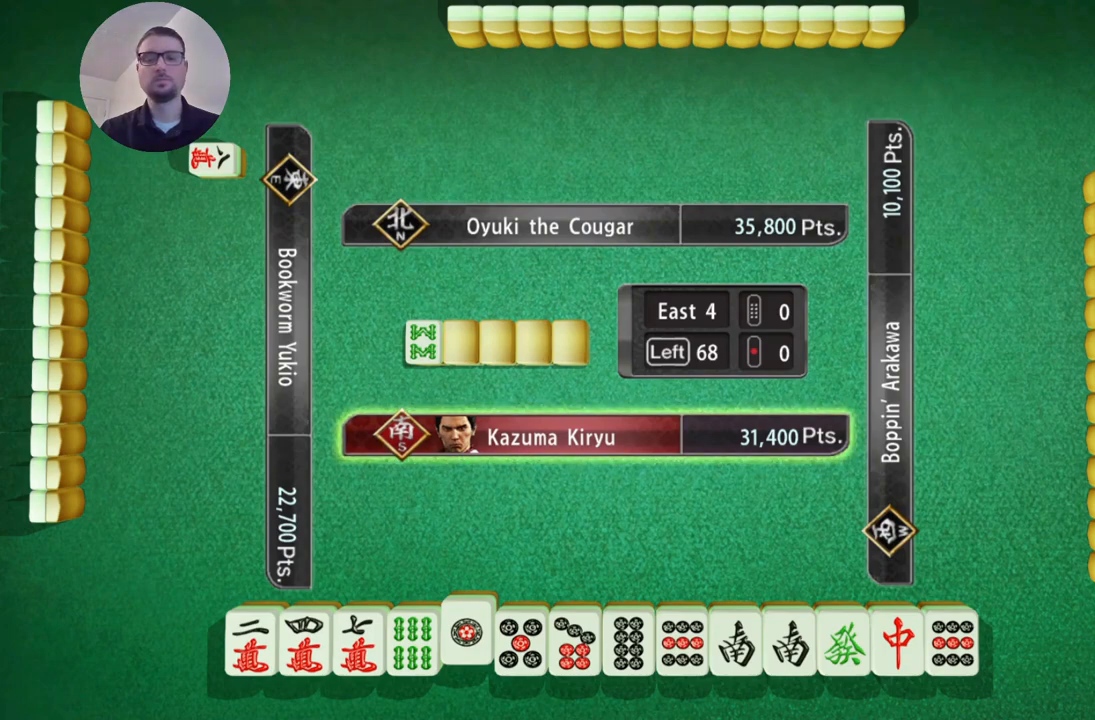
{"buttons": [], "left_stick": "center", "events": []}
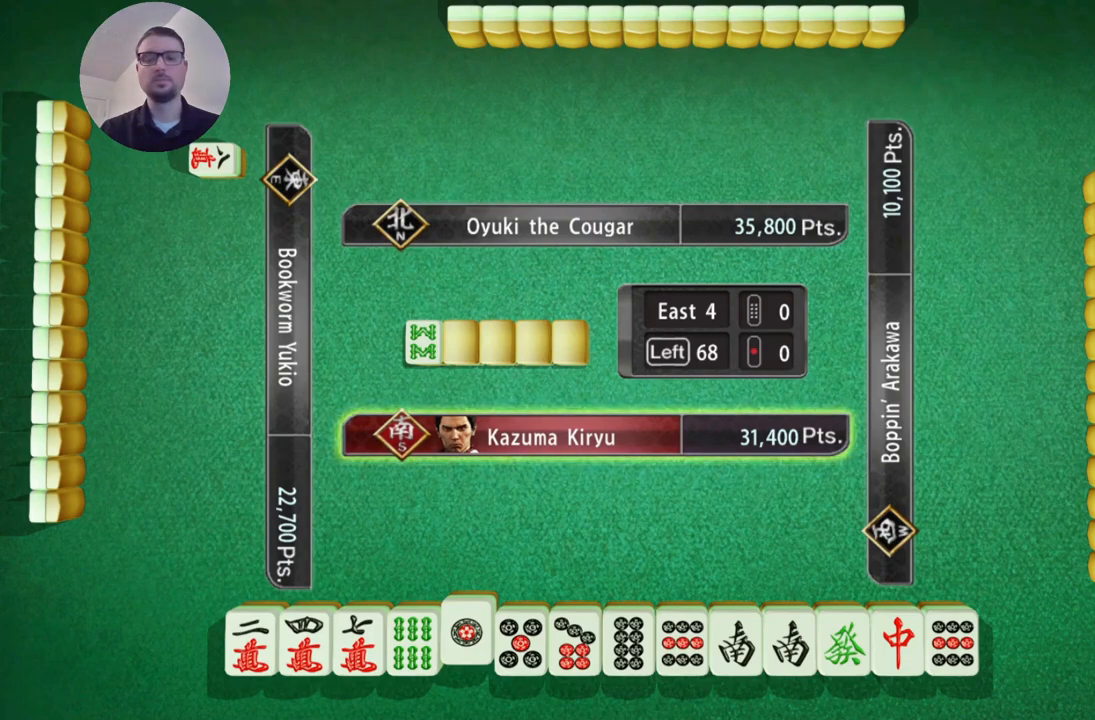
{"buttons": [], "left_stick": "center", "events": []}
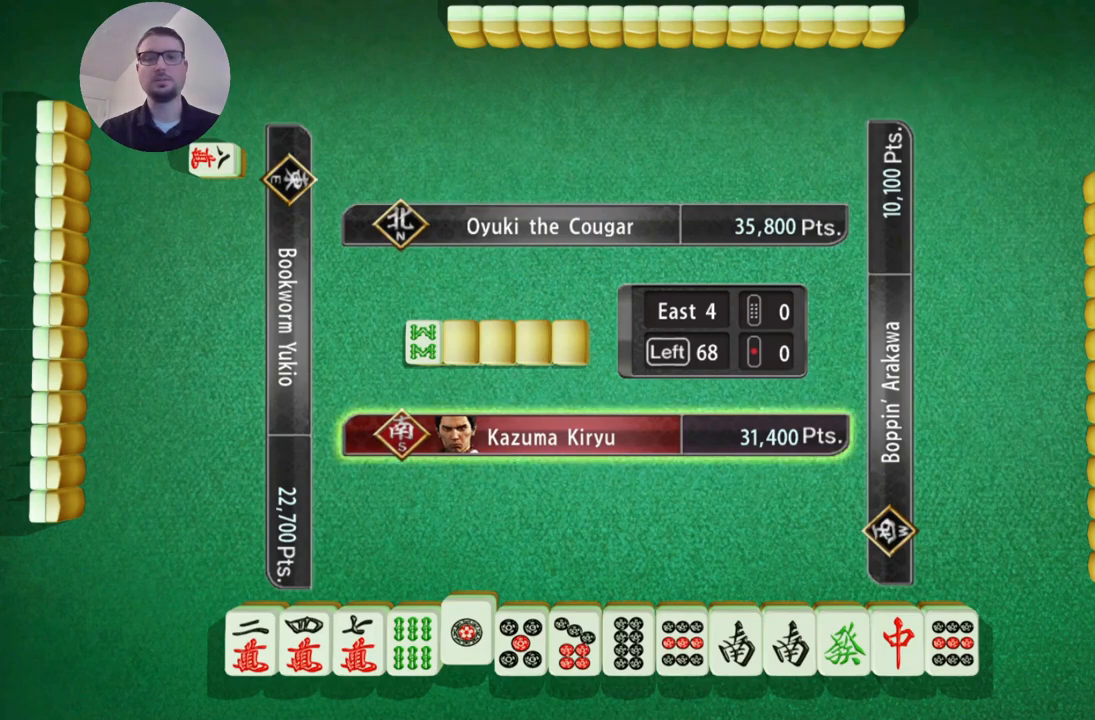
{"buttons": [], "left_stick": "center", "events": []}
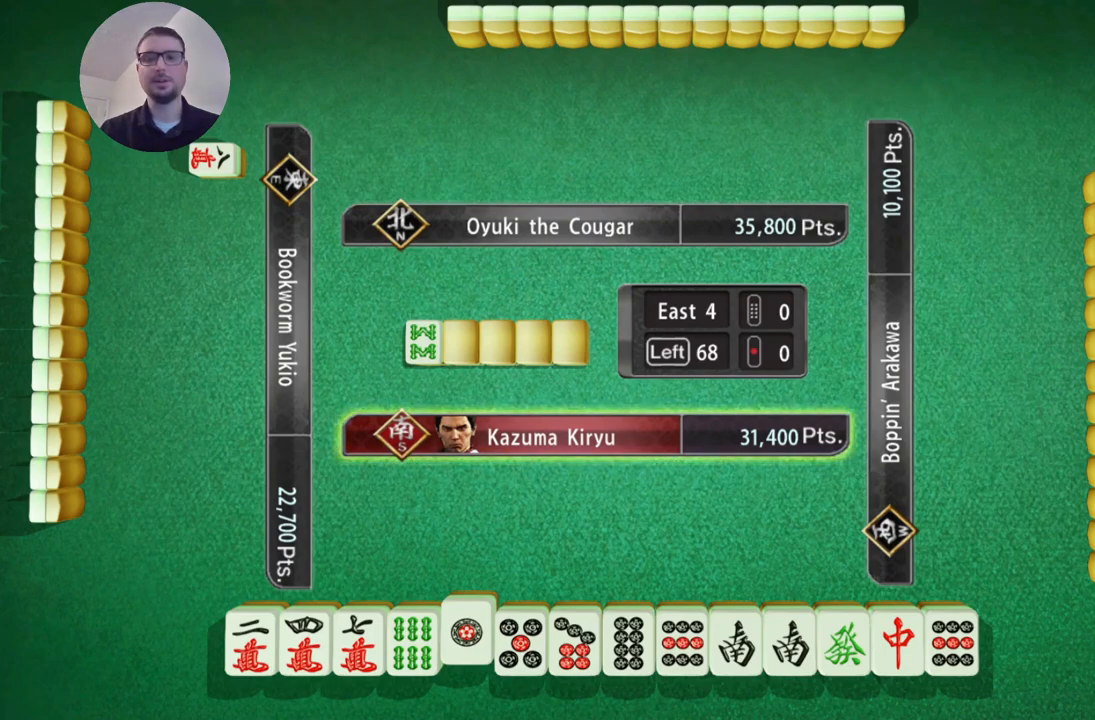
{"buttons": [], "left_stick": "center", "events": []}
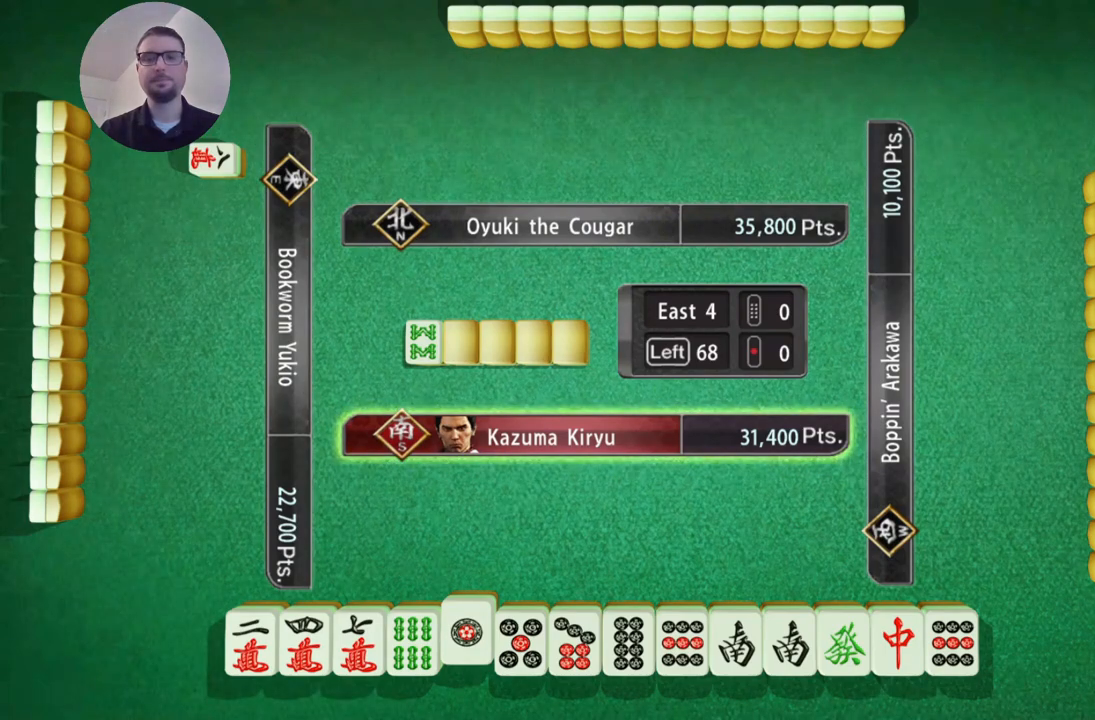
{"buttons": [], "left_stick": "center", "events": []}
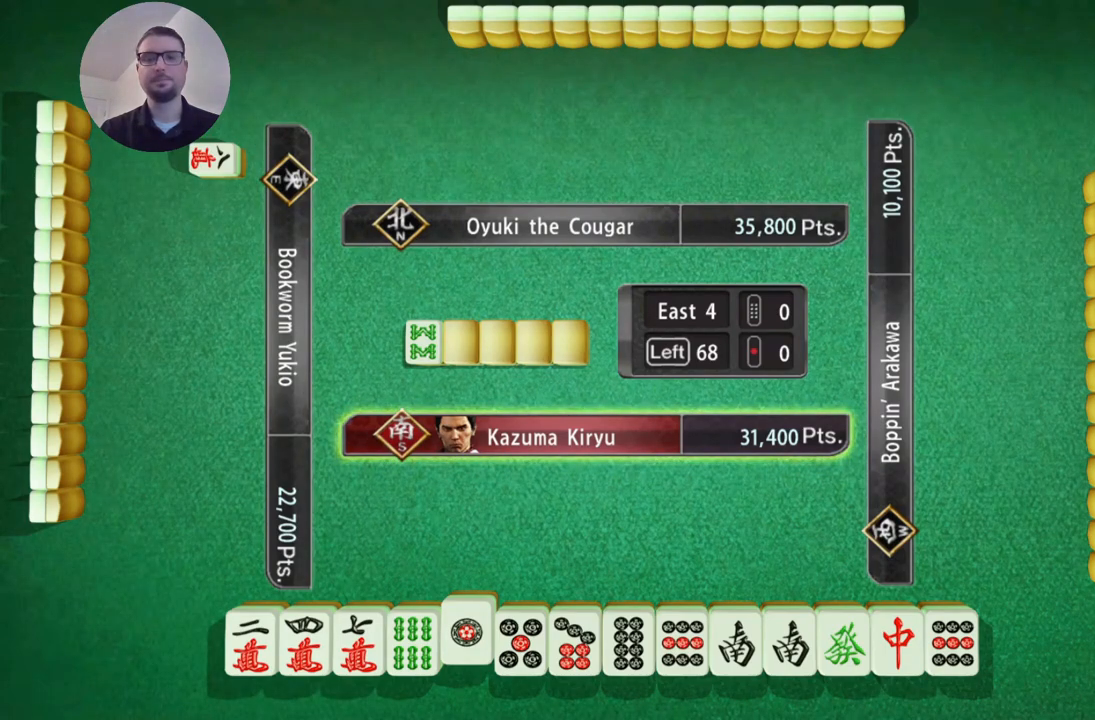
{"buttons": [], "left_stick": "center", "events": [[133, "A", "down"], [267, "A", "up"]]}
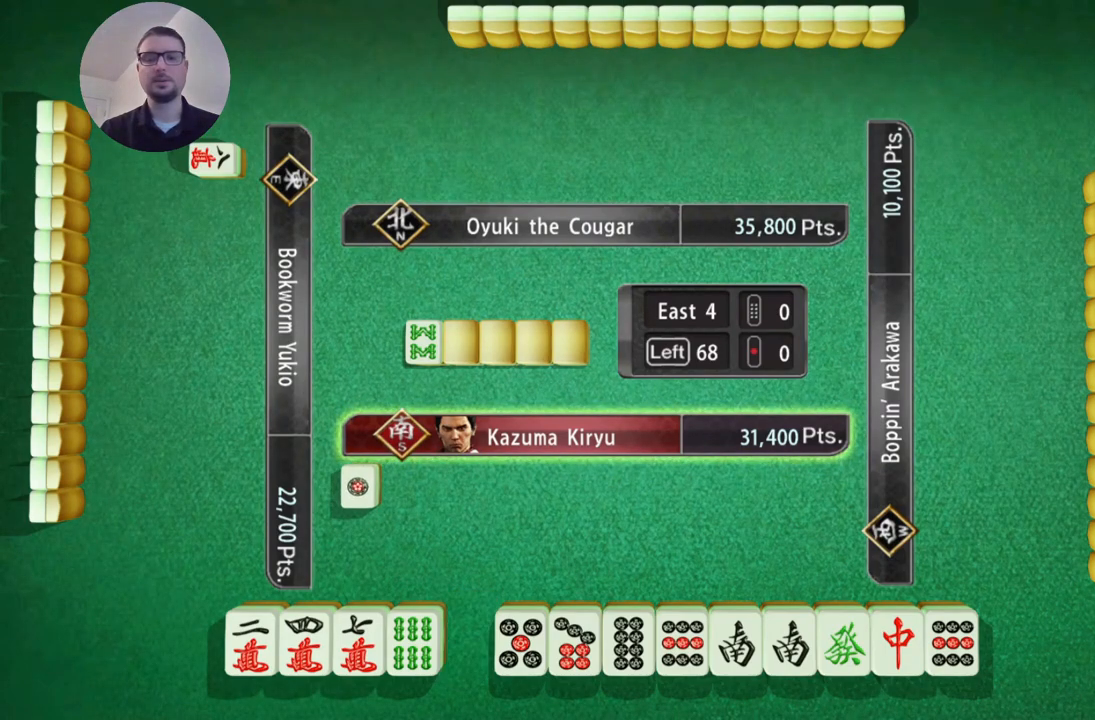
{"buttons": [], "left_stick": "center", "events": []}